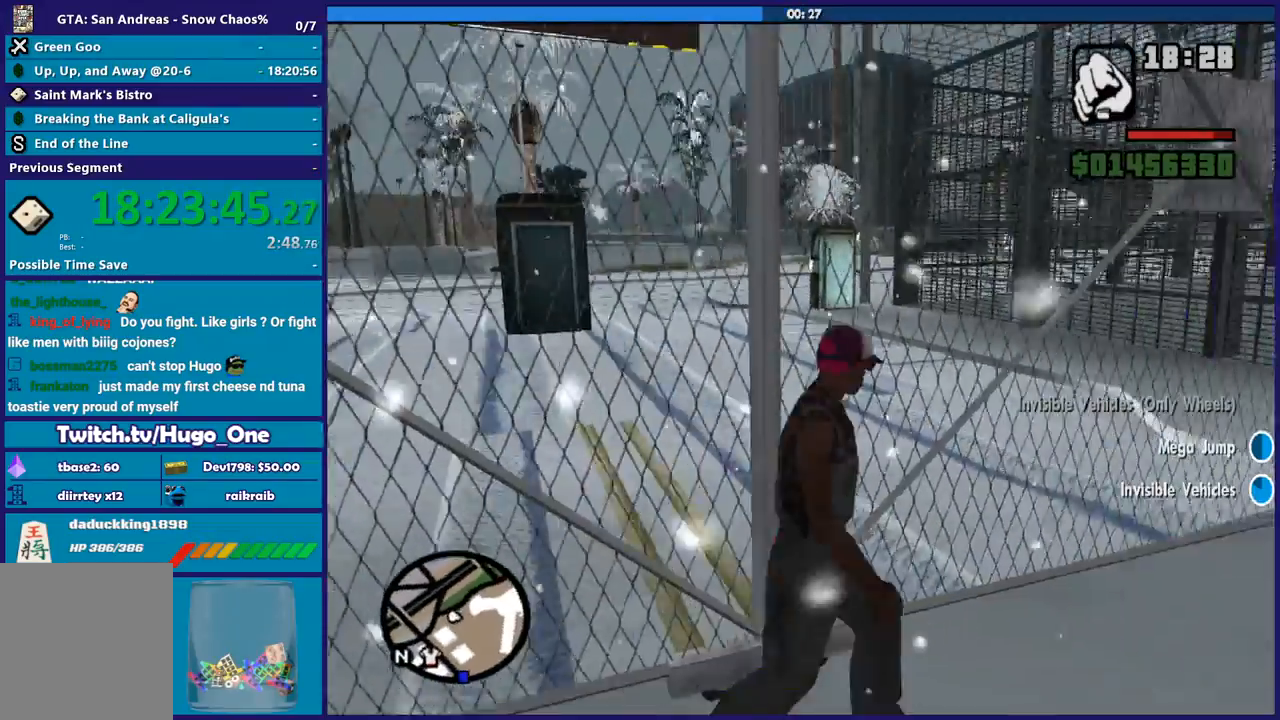
Gameplay with a controller (Xbox layout); each line is a JSON object with the inputs held at the frame after it. "button_events" lists button changes between this image and that frame as [ms after this image, input, new state], when the widget could be followed in between (sticks are given only as held states).
{"buttons": ["R2"], "left_stick": "up-left", "right_stick": "center", "button_events": [[200, "R2", "down"], [367, "R2", "up"], [467, "R2", "down"]]}
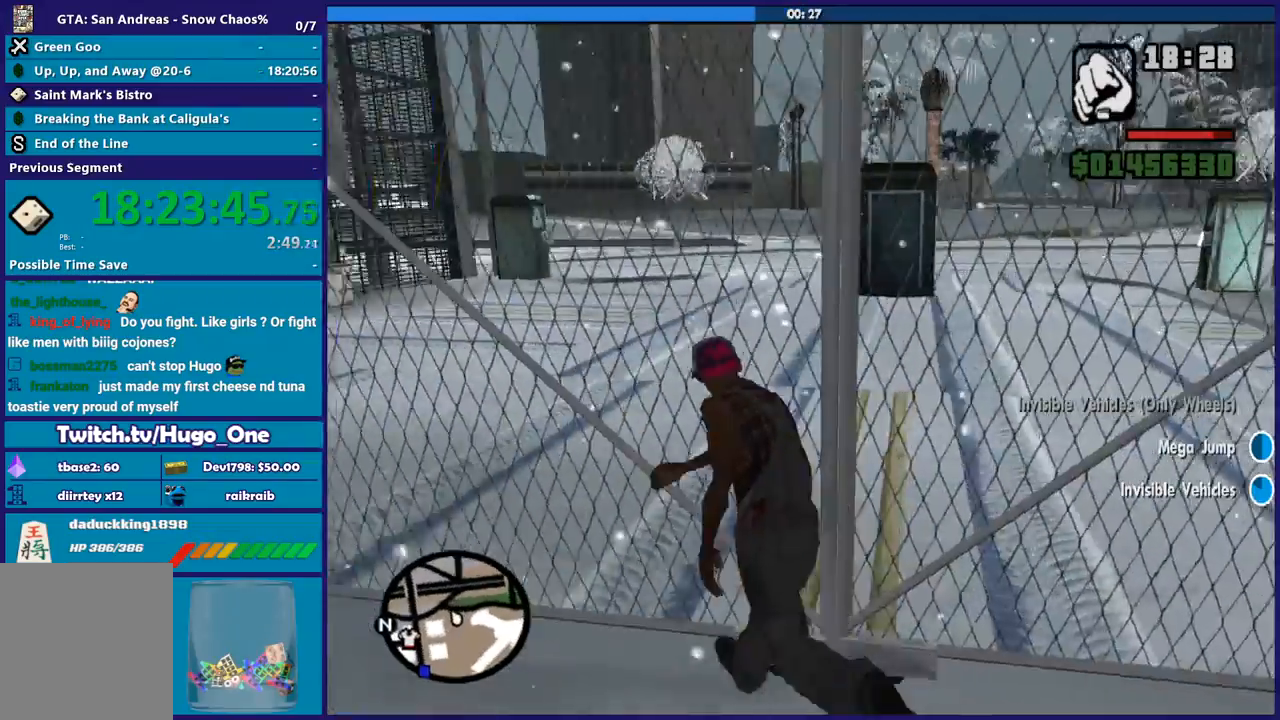
{"buttons": ["R2"], "left_stick": "up-right", "right_stick": "down-right", "button_events": [[167, "R2", "up"], [267, "R2", "down"], [401, "R2", "up"], [467, "R2", "down"]]}
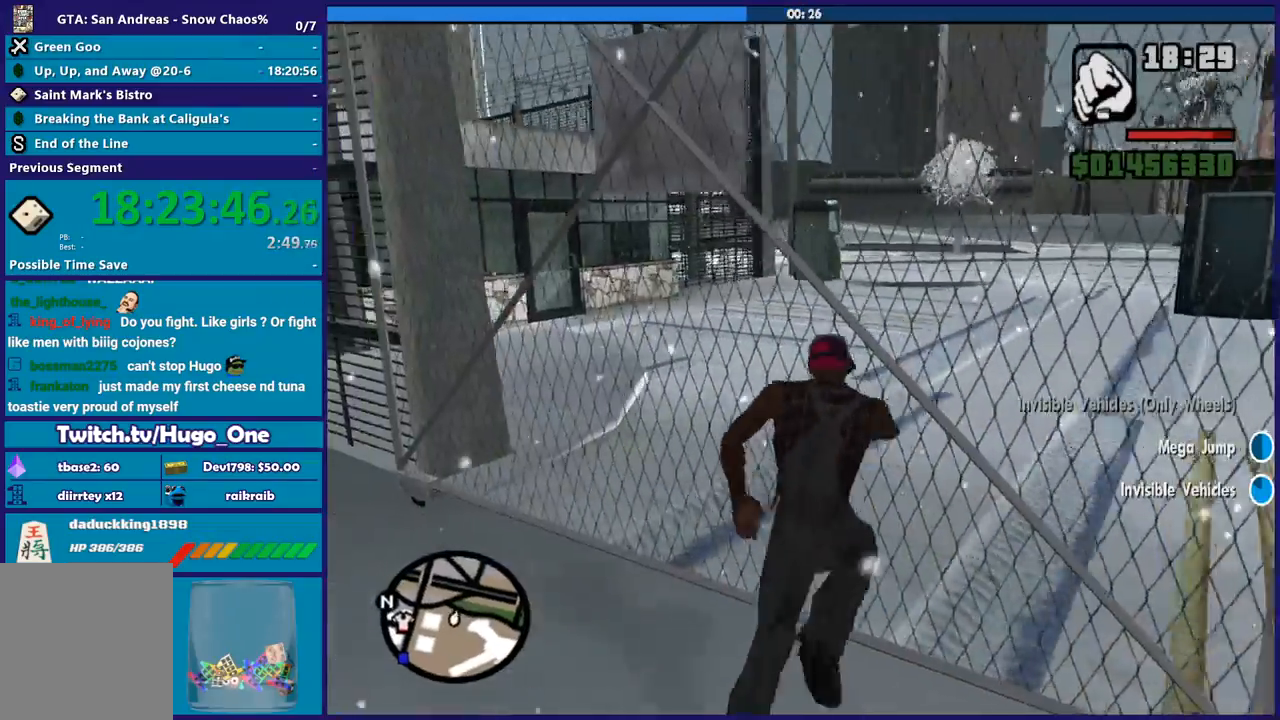
{"buttons": [], "left_stick": "up-left", "right_stick": "center", "button_events": [[200, "R2", "up"]]}
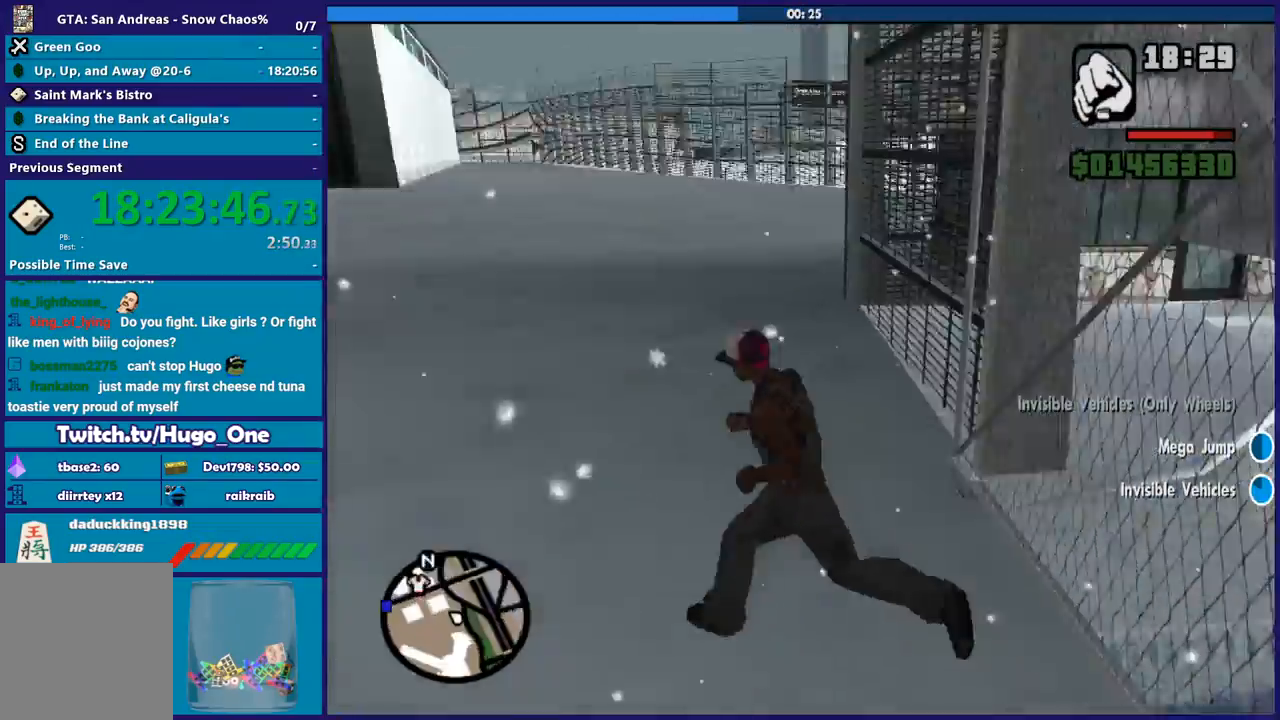
{"buttons": ["A"], "left_stick": "up-left", "right_stick": "center", "button_events": [[34, "A", "down"], [167, "A", "up"], [234, "A", "down"], [367, "A", "up"], [434, "A", "down"]]}
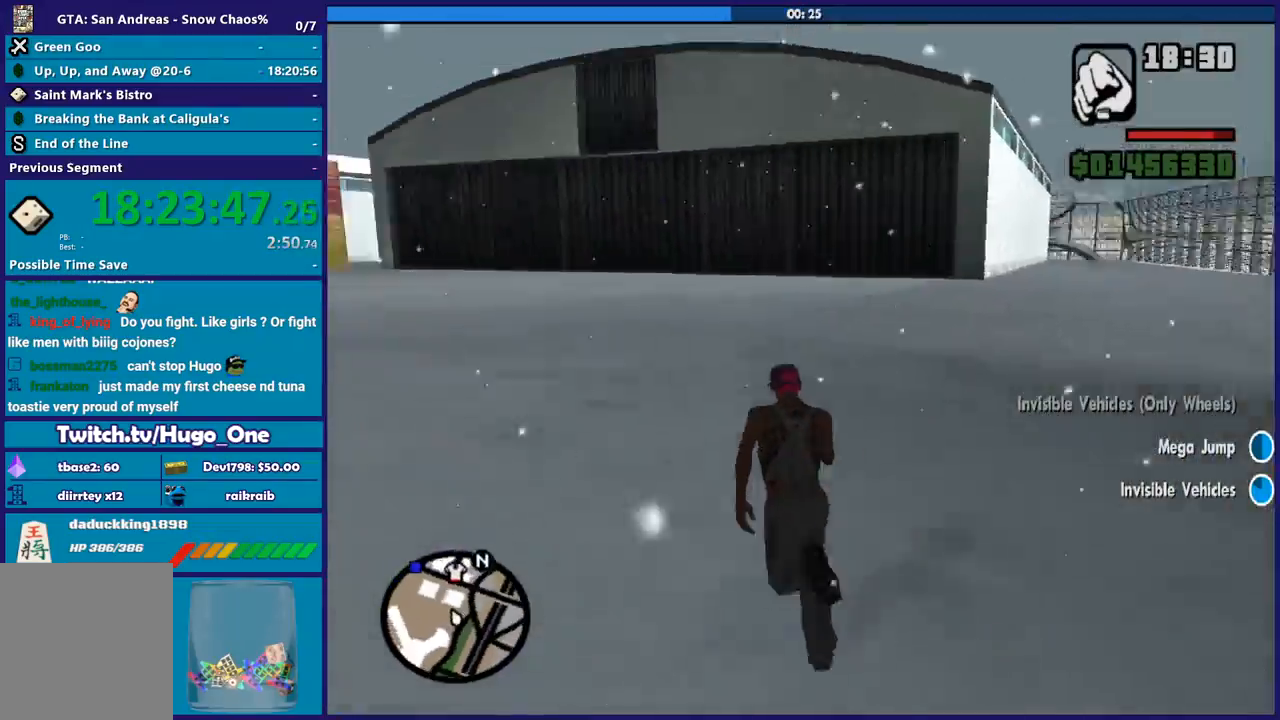
{"buttons": ["A"], "left_stick": "up", "right_stick": "center", "button_events": [[33, "A", "up"], [100, "A", "down"], [200, "A", "up"], [300, "A", "down"], [400, "A", "up"], [467, "A", "down"]]}
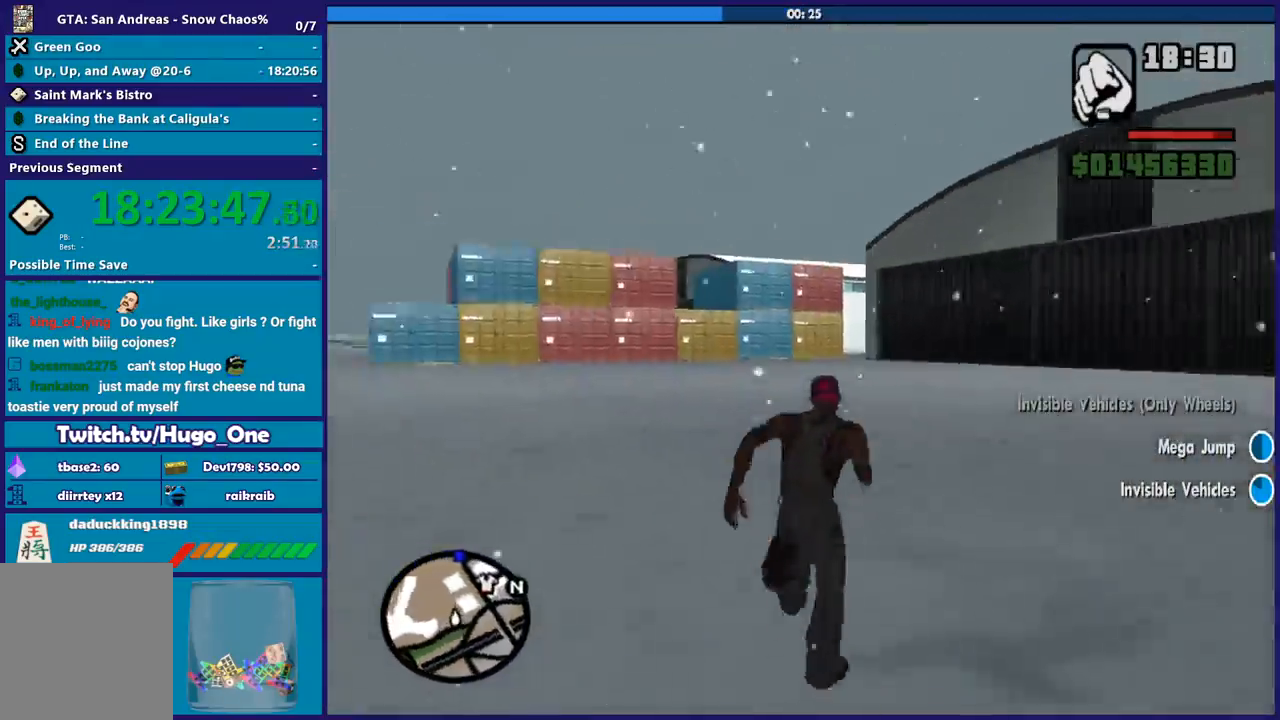
{"buttons": [], "left_stick": "up", "right_stick": "center", "button_events": [[67, "A", "up"], [167, "A", "down"], [267, "A", "up"], [367, "A", "down"], [467, "A", "up"]]}
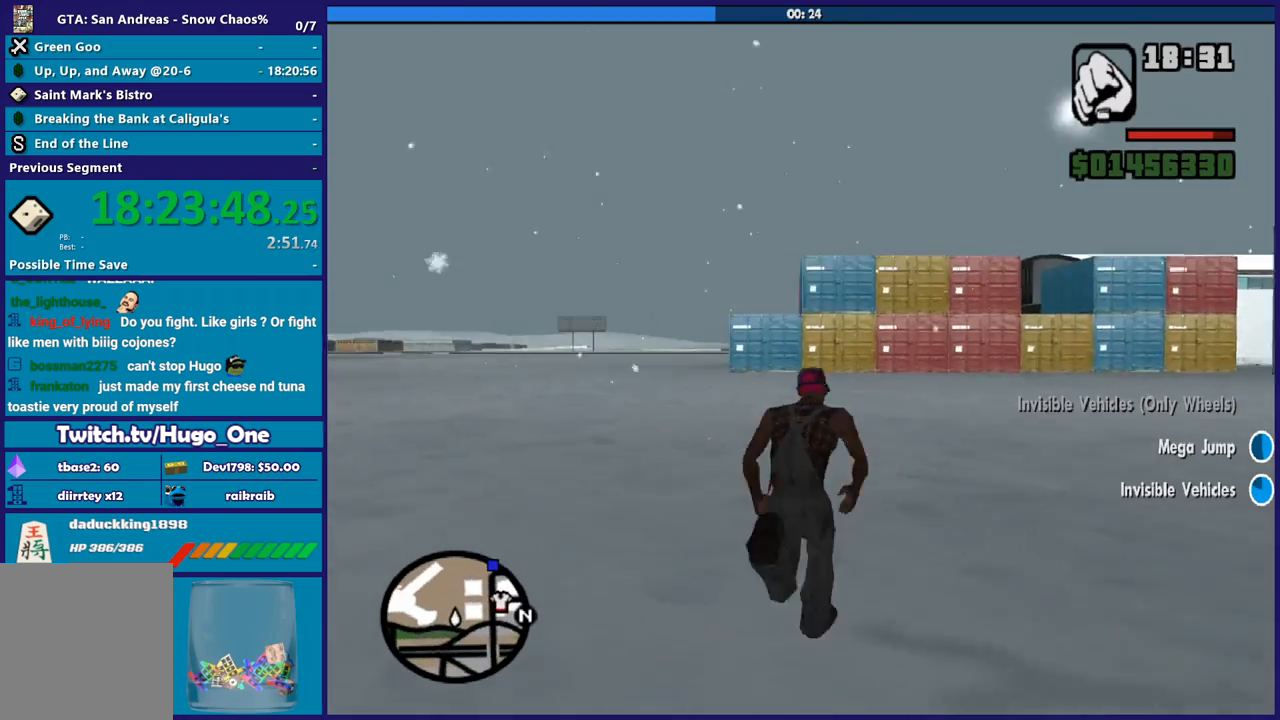
{"buttons": ["A"], "left_stick": "up-right", "right_stick": "center", "button_events": [[101, "A", "down"], [201, "A", "up"], [301, "A", "down"], [401, "A", "up"], [468, "A", "down"]]}
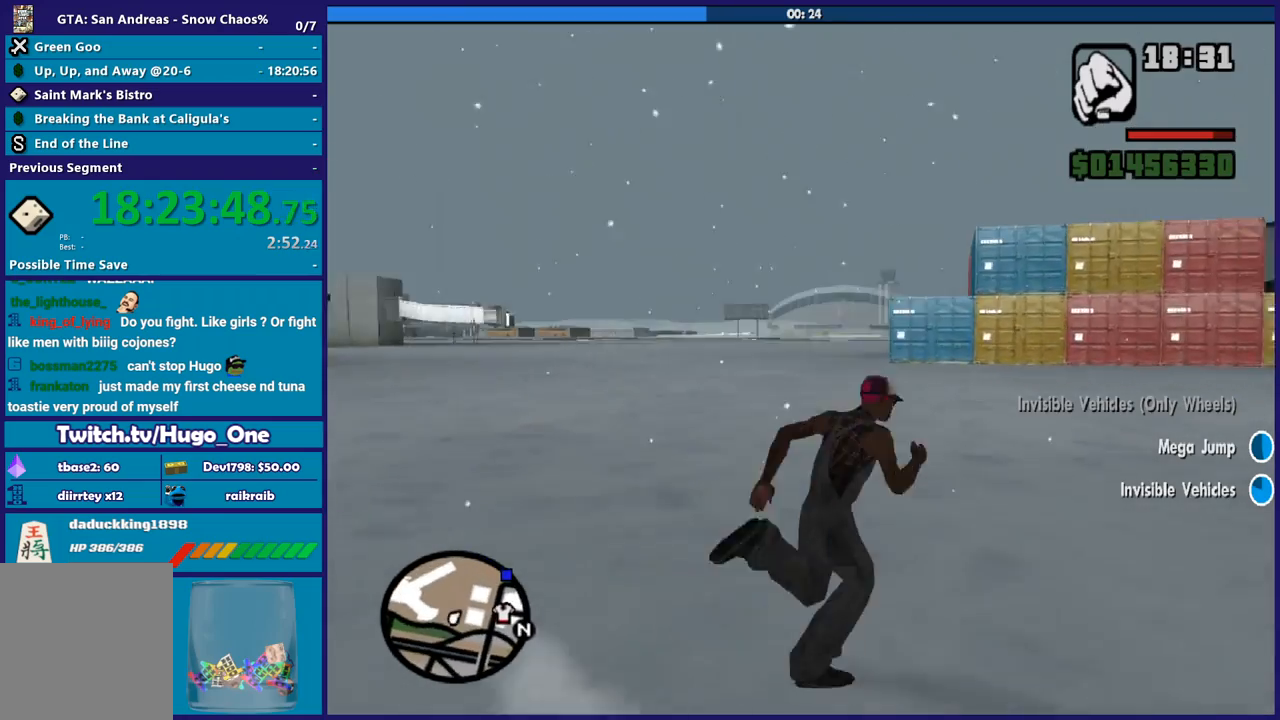
{"buttons": [], "left_stick": "up", "right_stick": "center", "button_events": [[67, "A", "up"], [167, "A", "down"], [267, "A", "up"], [367, "A", "down"], [467, "A", "up"]]}
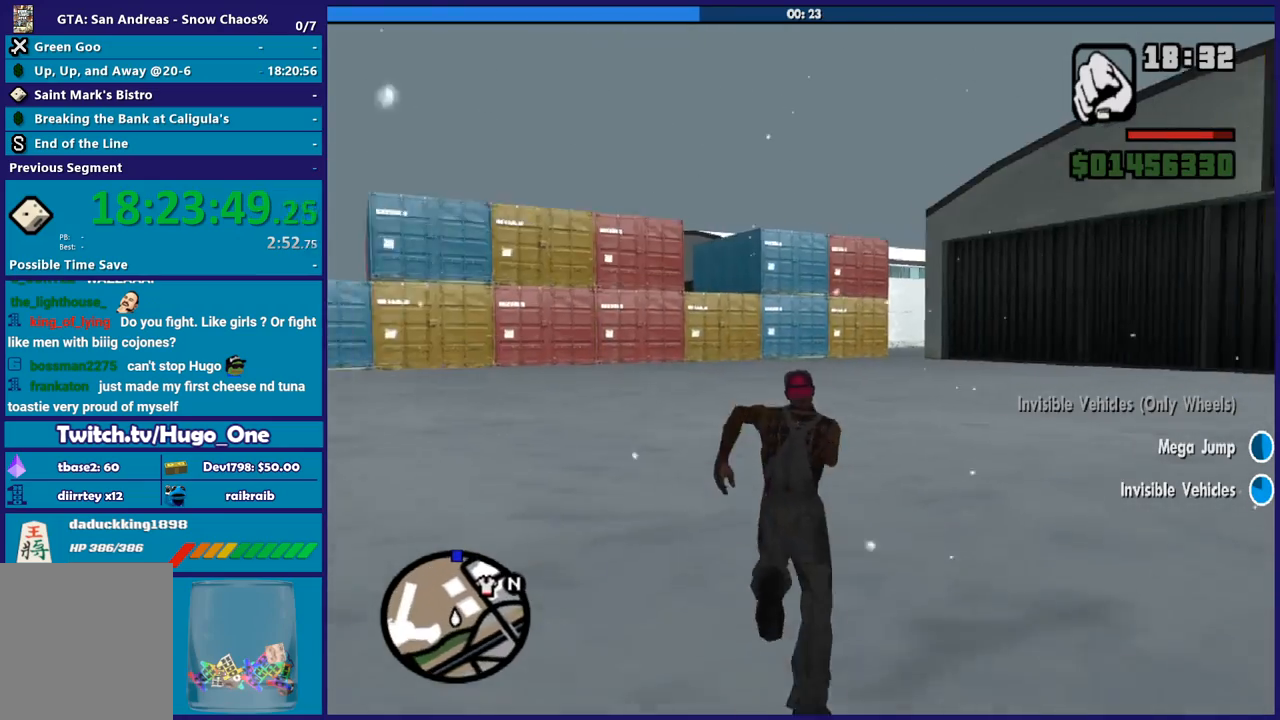
{"buttons": ["A"], "left_stick": "up", "right_stick": "center", "button_events": [[67, "A", "down"], [167, "A", "up"], [267, "A", "down"], [334, "A", "up"], [468, "A", "down"]]}
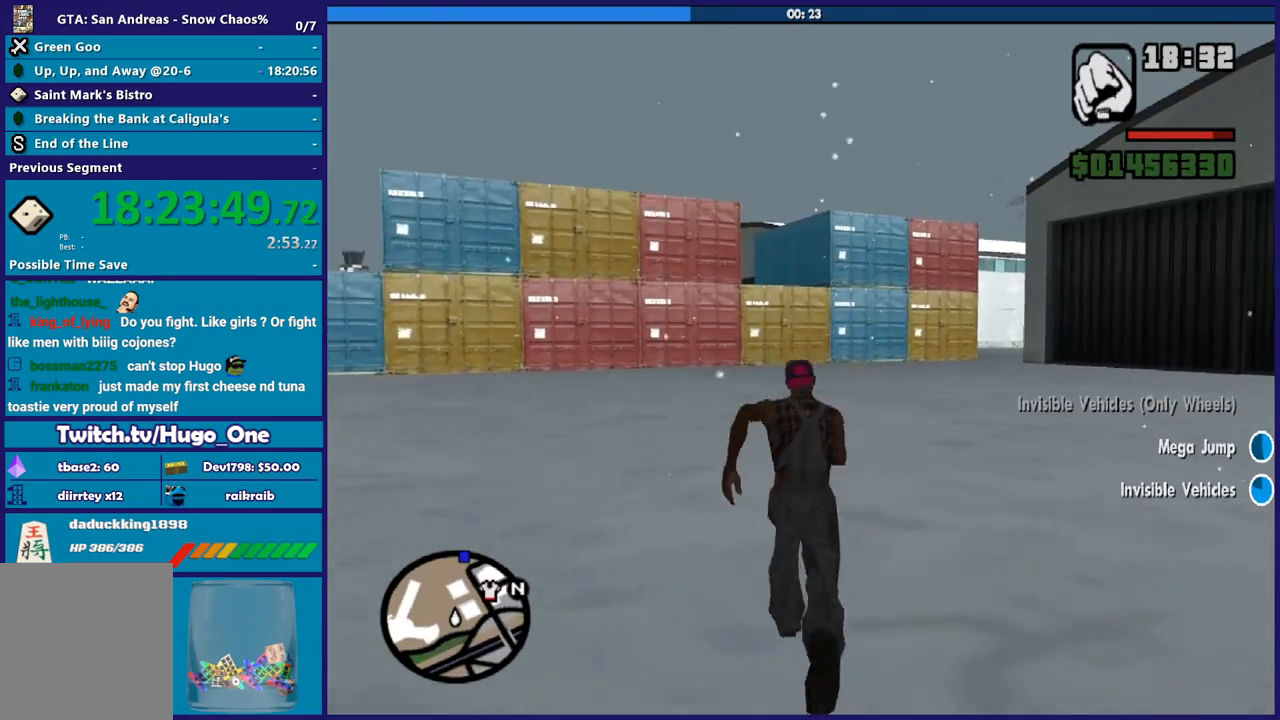
{"buttons": ["A"], "left_stick": "up", "right_stick": "center", "button_events": [[33, "A", "up"], [334, "A", "down"], [400, "A", "up"], [500, "A", "down"]]}
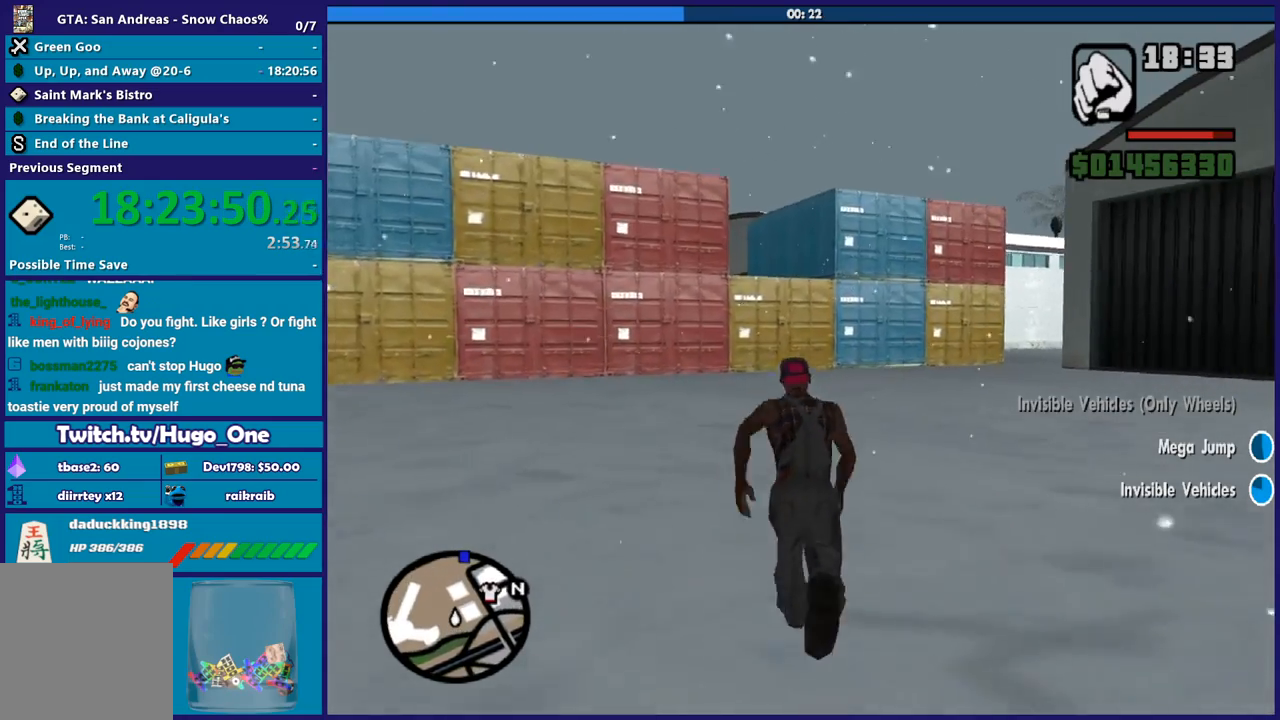
{"buttons": [], "left_stick": "up", "right_stick": "center", "button_events": [[100, "A", "up"], [201, "A", "down"], [301, "A", "up"], [401, "A", "down"], [501, "A", "up"]]}
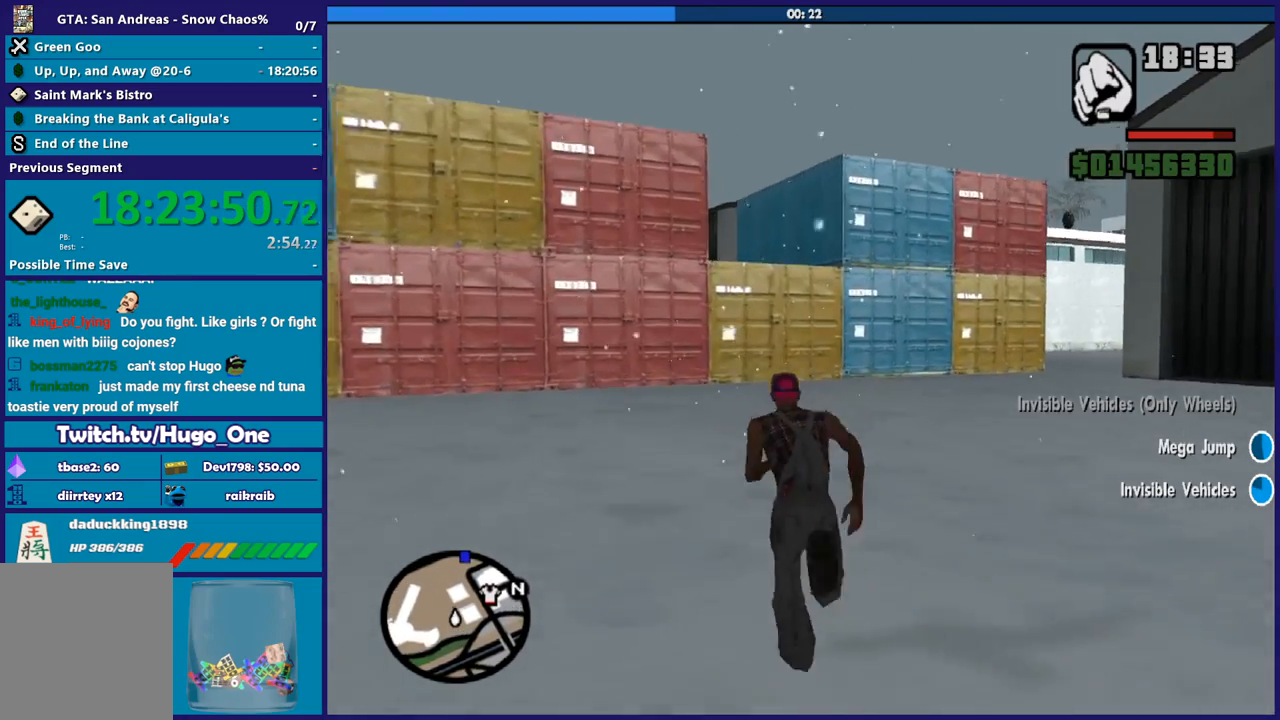
{"buttons": ["A"], "left_stick": "up", "right_stick": "center", "button_events": [[100, "A", "down"], [200, "A", "up"], [267, "A", "down"]]}
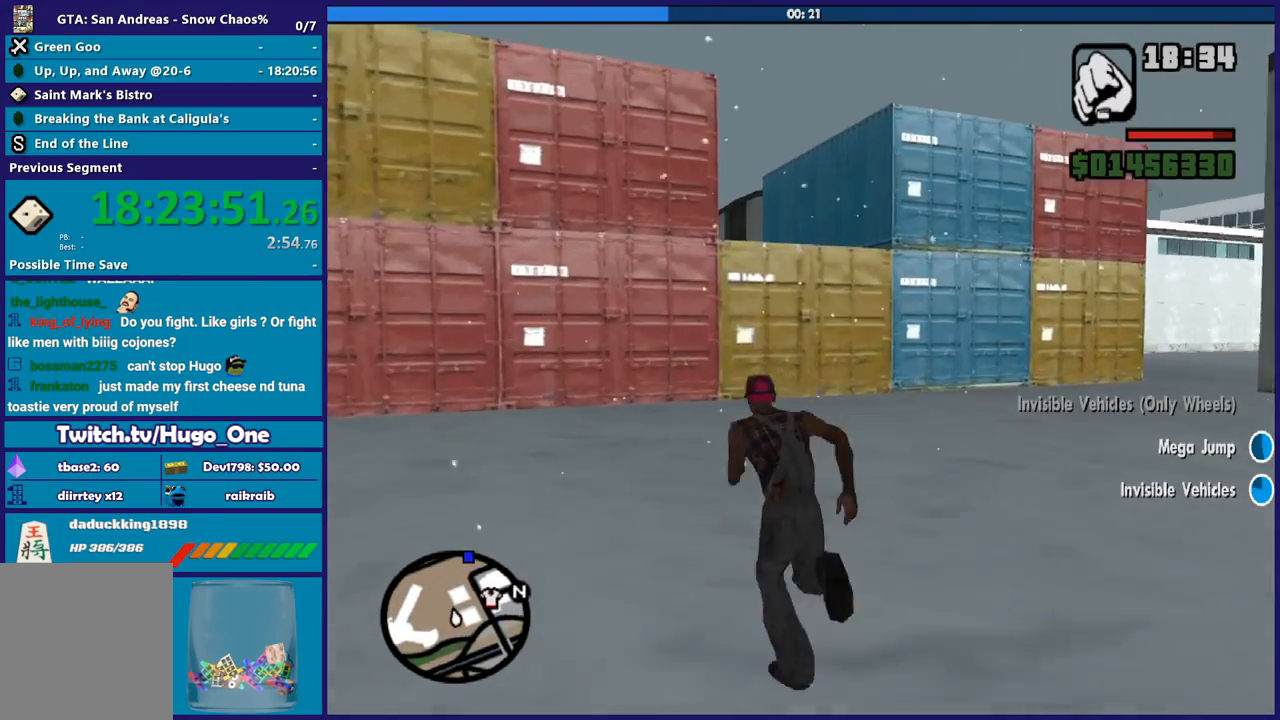
{"buttons": ["X"], "left_stick": "up", "right_stick": "center", "button_events": [[101, "A", "up"], [167, "A", "down"], [401, "X", "down"], [468, "A", "up"]]}
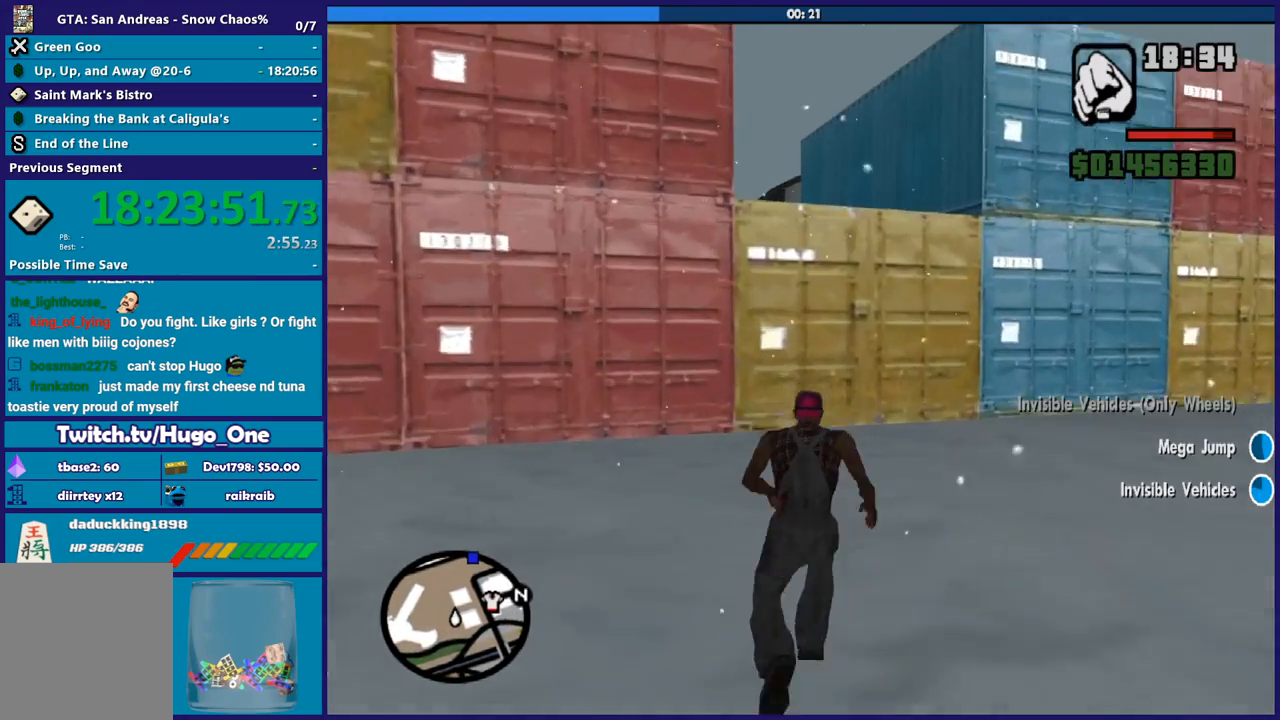
{"buttons": ["X"], "left_stick": "up", "right_stick": "center", "button_events": []}
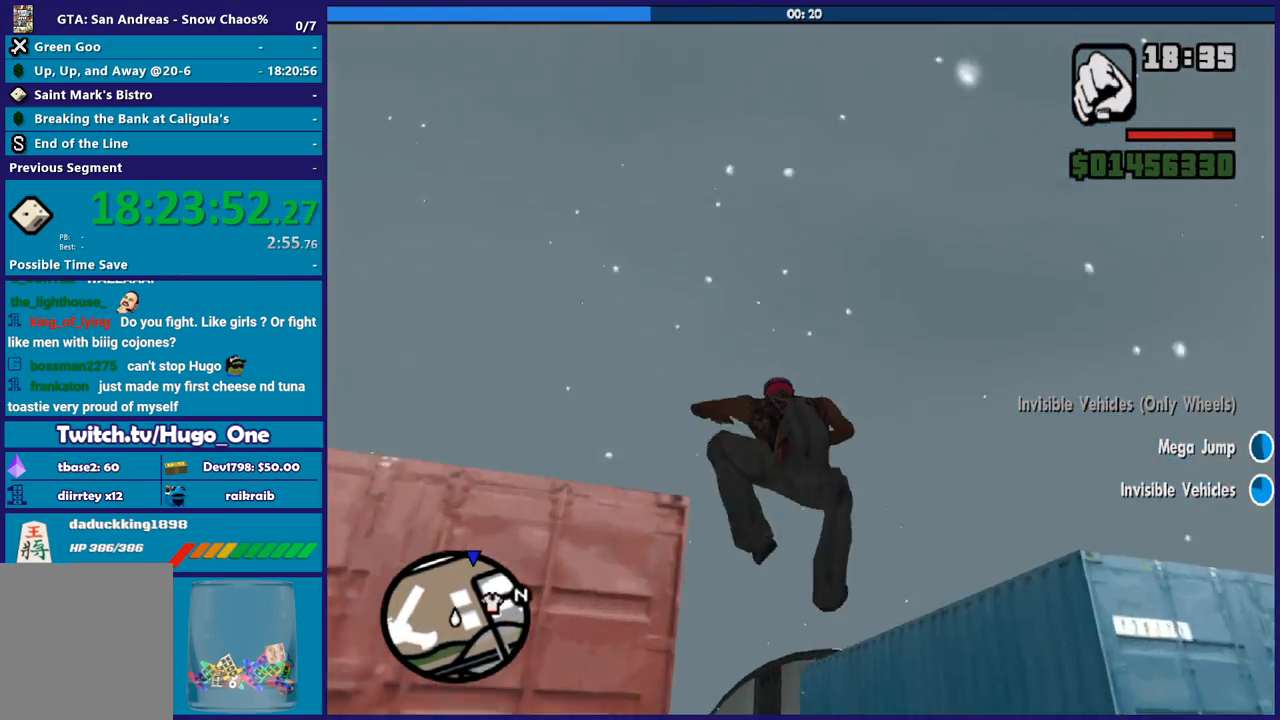
{"buttons": [], "left_stick": "up", "right_stick": "left", "button_events": [[101, "X", "up"]]}
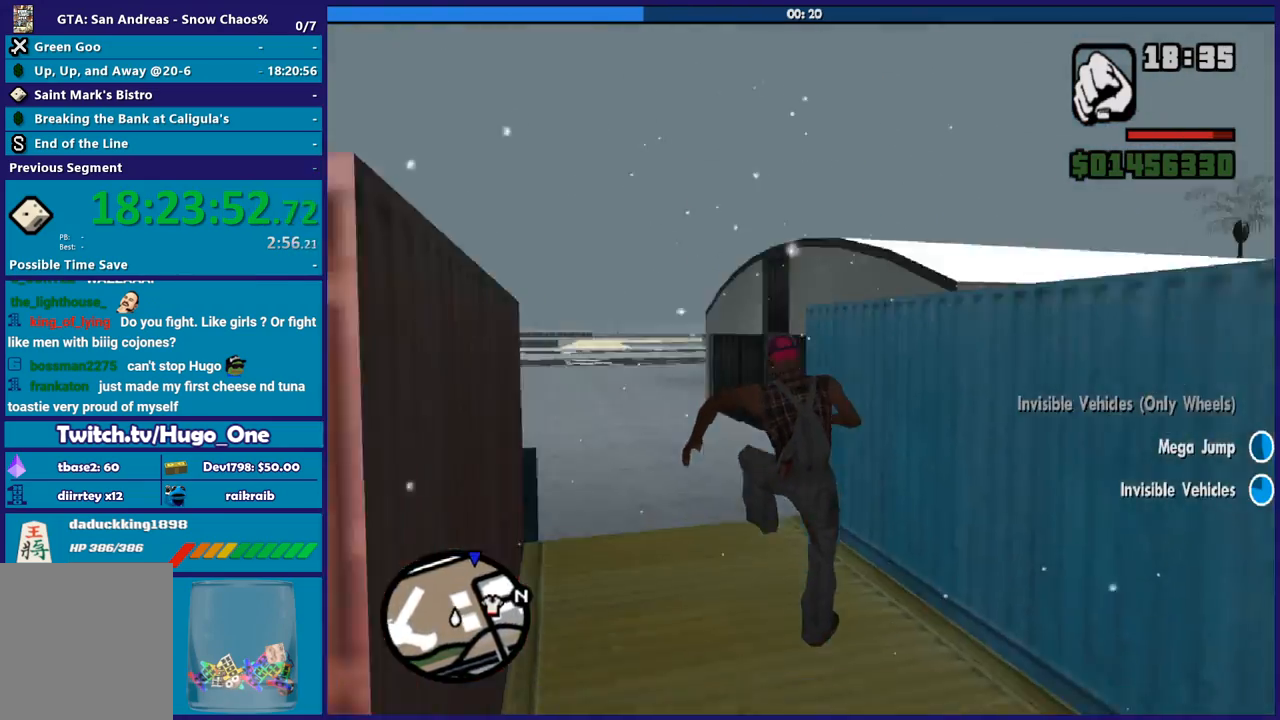
{"buttons": [], "left_stick": "up-left", "right_stick": "center", "button_events": [[167, "A", "down"], [233, "A", "up"]]}
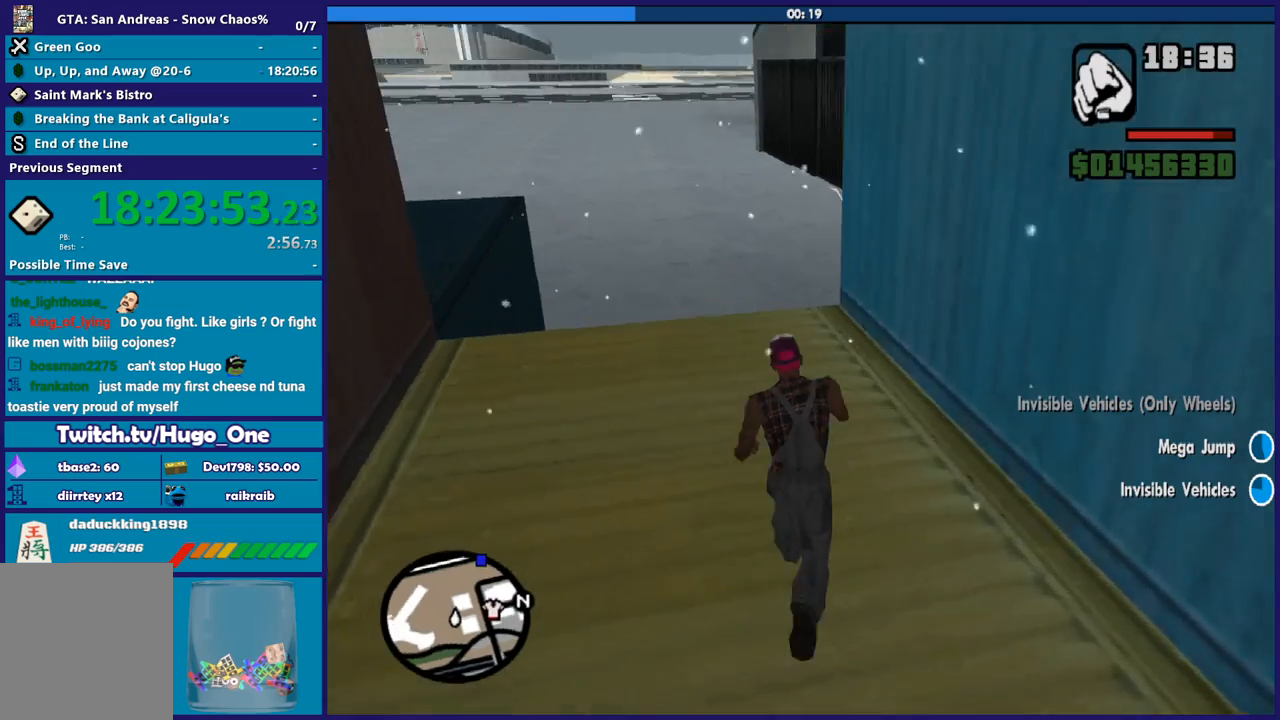
{"buttons": ["X"], "left_stick": "up-right", "right_stick": "center", "button_events": [[67, "A", "down"], [201, "A", "up"], [267, "A", "down"], [401, "X", "down"], [468, "A", "up"]]}
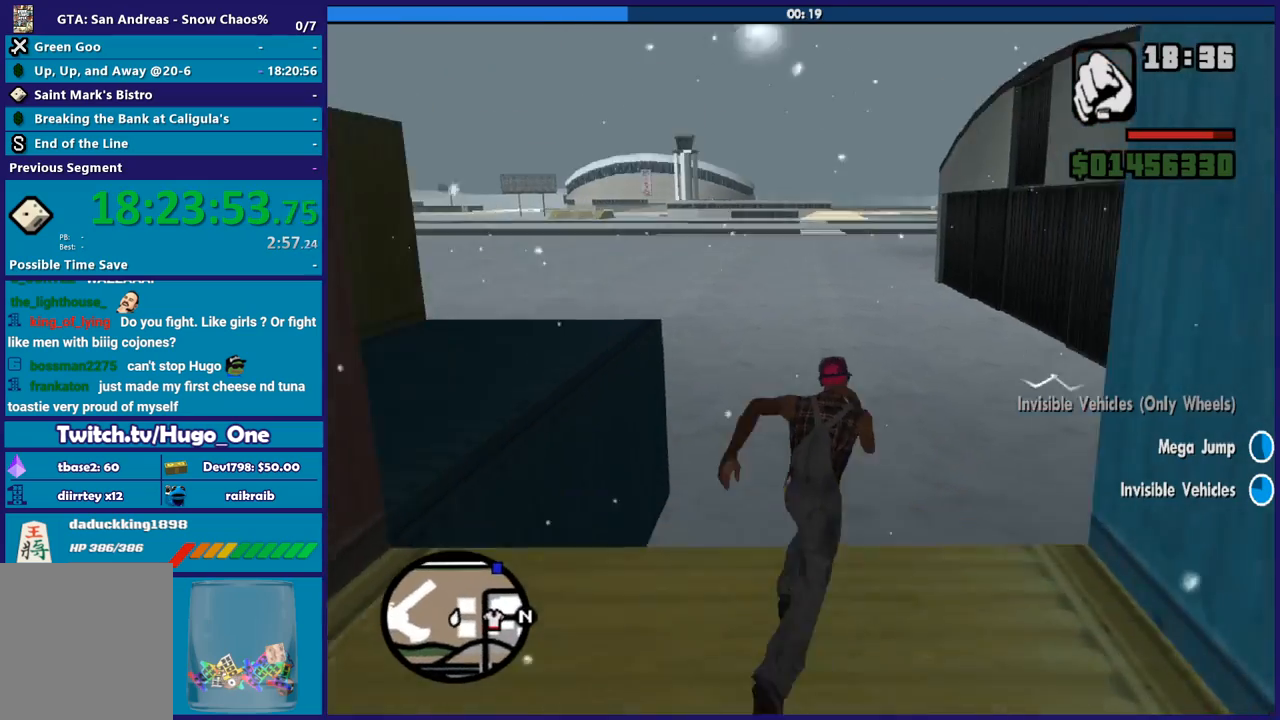
{"buttons": ["X"], "left_stick": "up", "right_stick": "center", "button_events": []}
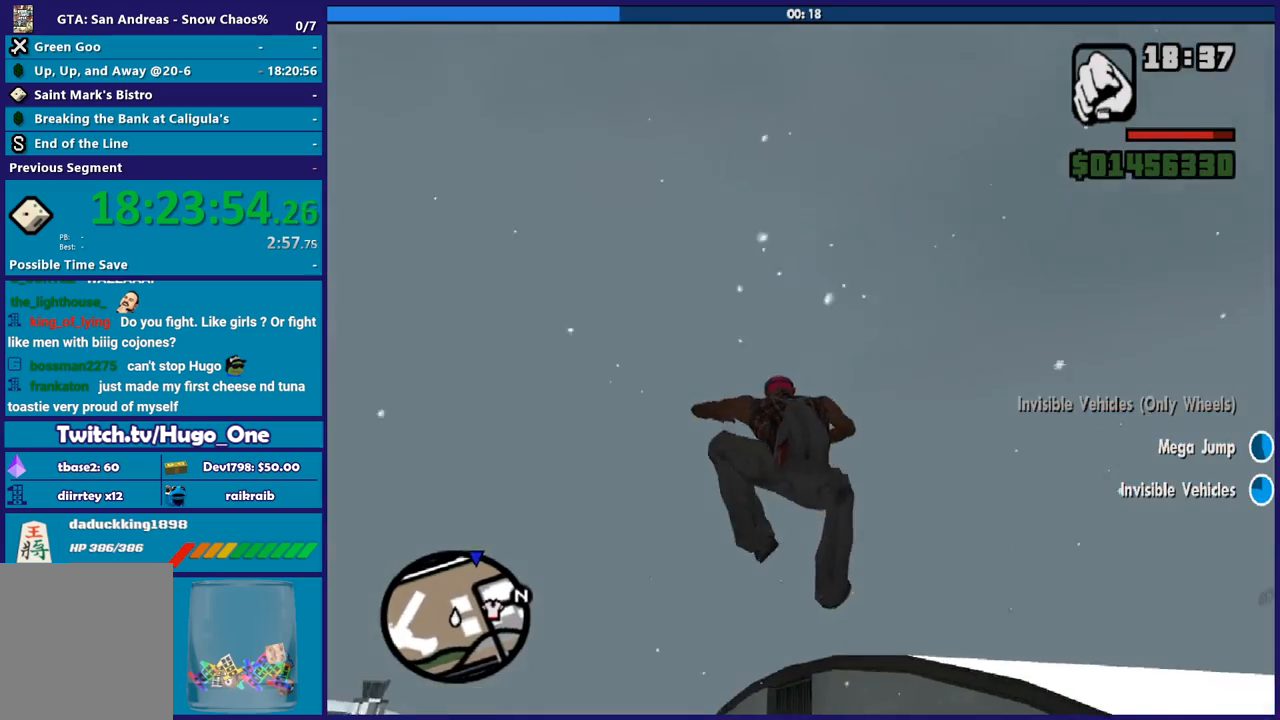
{"buttons": [], "left_stick": "up-left", "right_stick": "center", "button_events": [[134, "X", "up"]]}